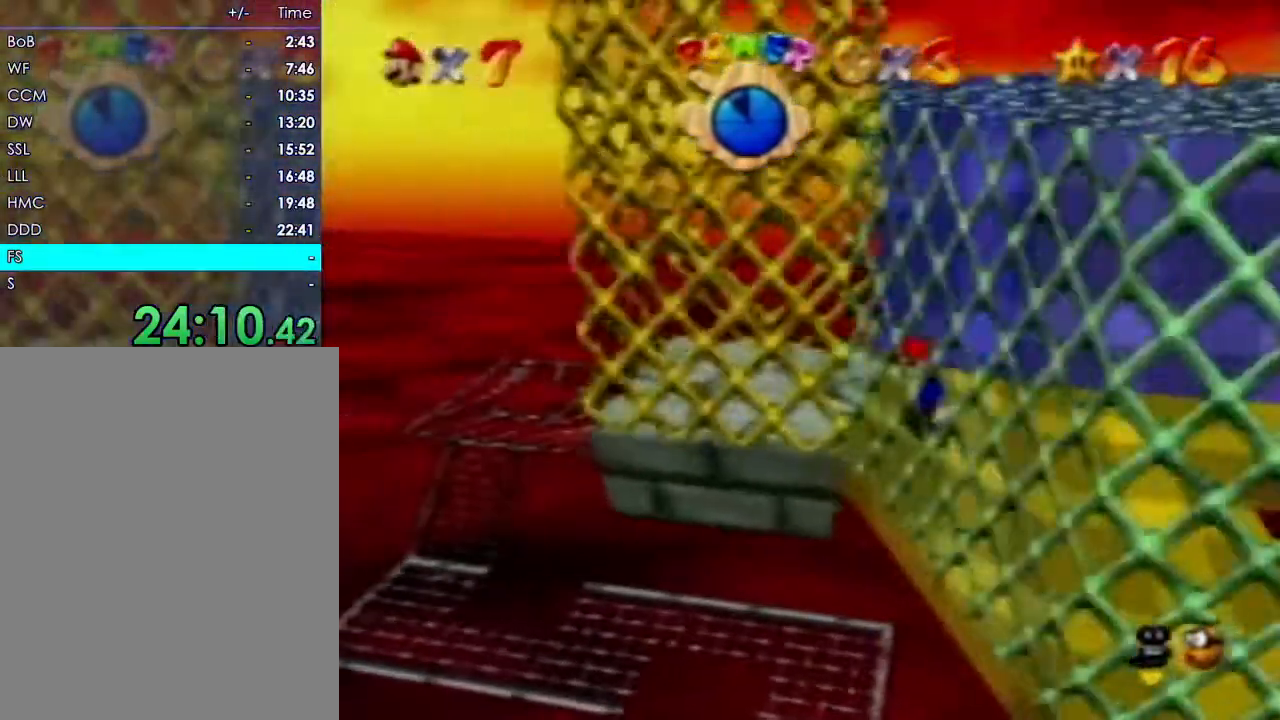
Gameplay with a controller (Nintendo layout); each line is a JSON object with the inputs held at the frame after it (dt_ms = milliseconds from this image to that frame). "events" lists button and stick changes between this image and that frame as [ms after this image, input, new state], when the widget could be followed in between. Not read: A B L3 R3 Z.
{"dt_ms": 500, "buttons": [], "left_stick": "center", "events": [[483, "left_stick", "center"]]}
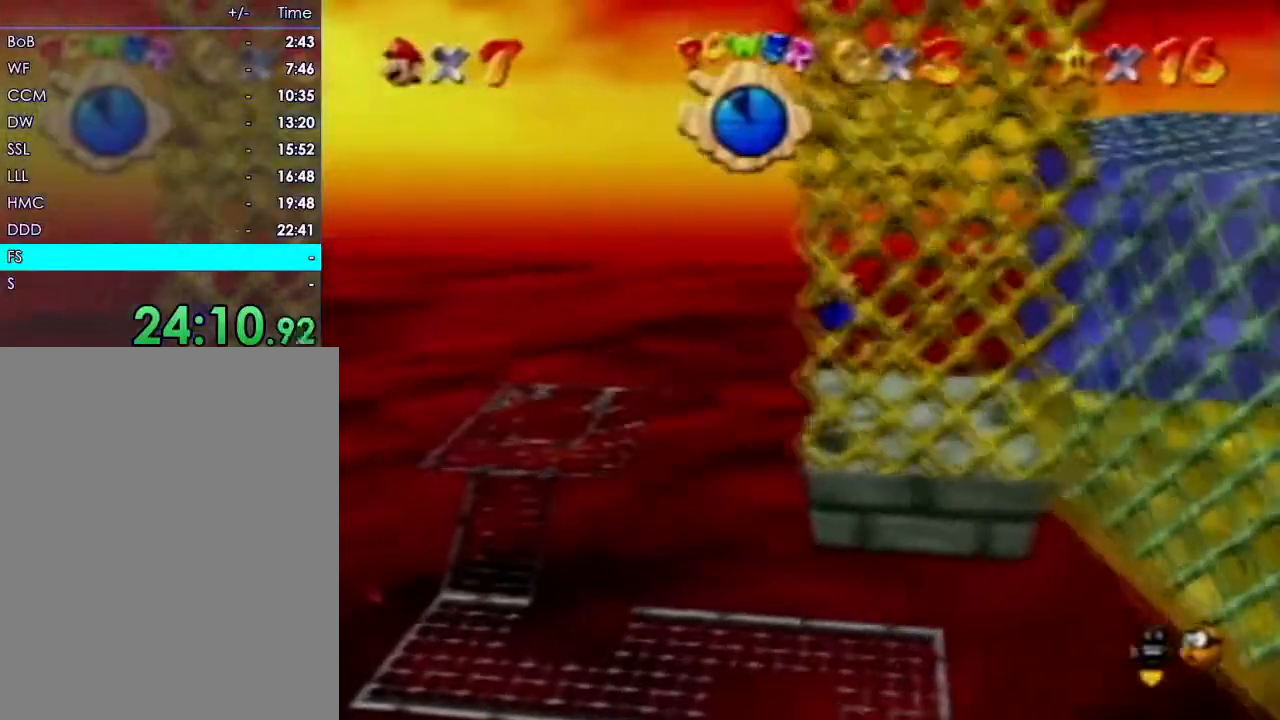
{"dt_ms": 500, "buttons": [], "left_stick": "center", "events": [[17, "left_stick", "right"], [500, "left_stick", "center"]]}
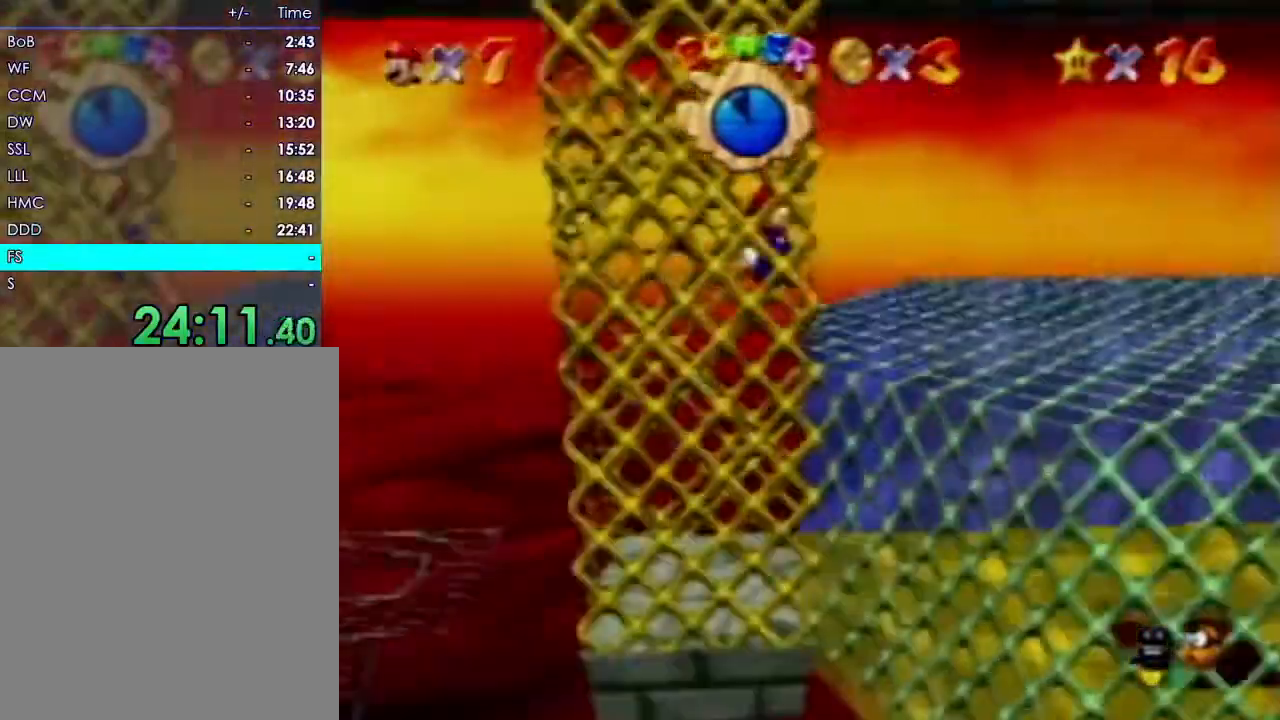
{"dt_ms": 500, "buttons": [], "left_stick": "center", "events": [[33, "left_stick", "left"], [433, "left_stick", "center"]]}
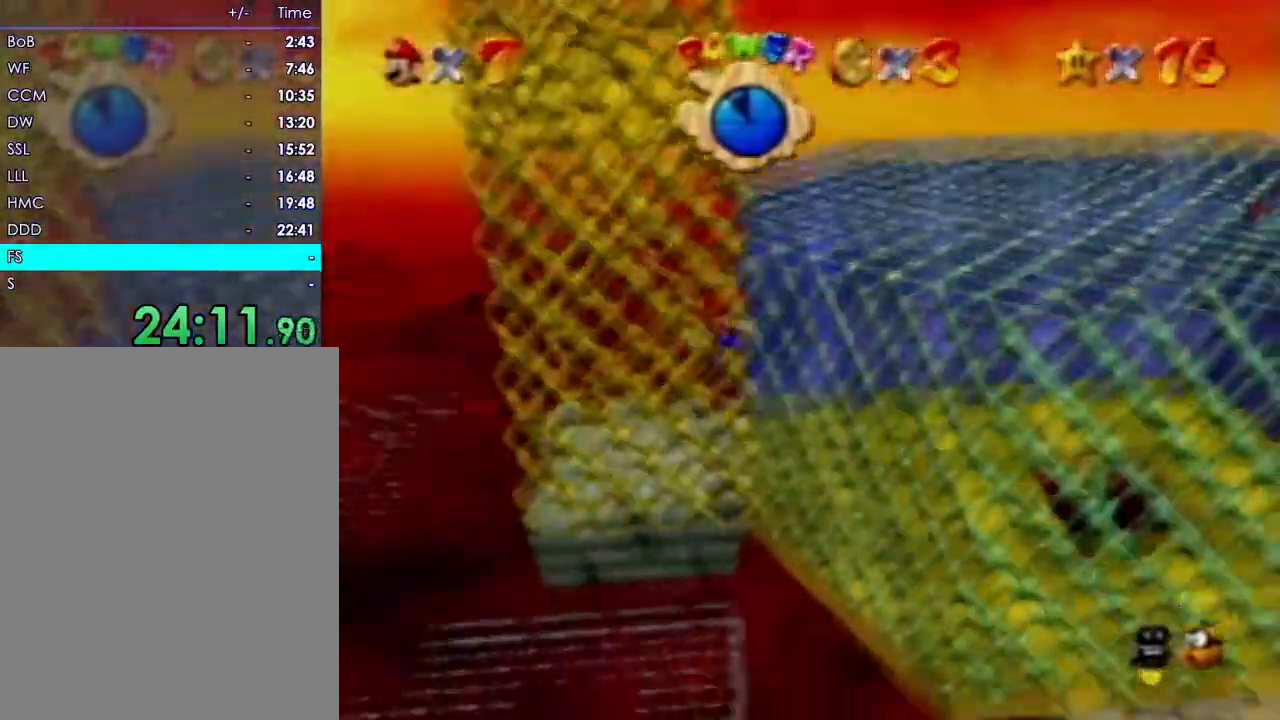
{"dt_ms": 500, "buttons": [], "left_stick": "up-left", "events": [[100, "left_stick", "up-left"], [267, "left_stick", "left"], [417, "left_stick", "up-left"]]}
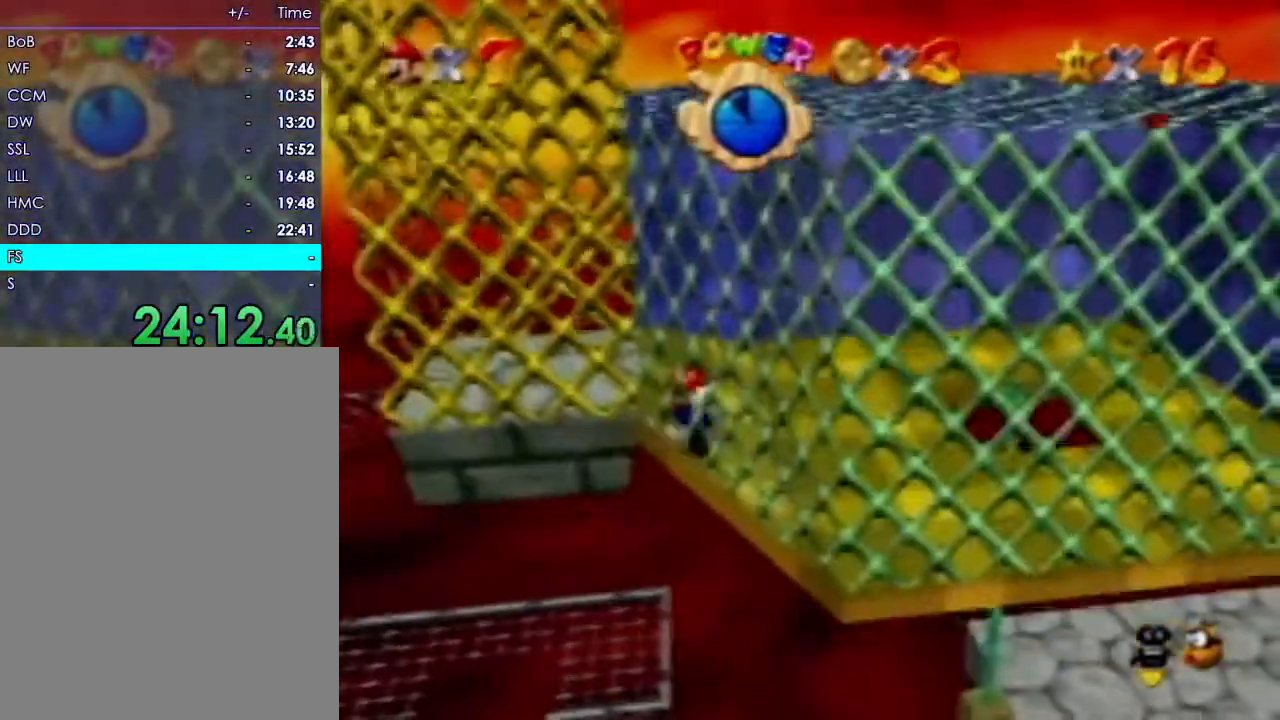
{"dt_ms": 500, "buttons": [], "left_stick": "up-left", "events": []}
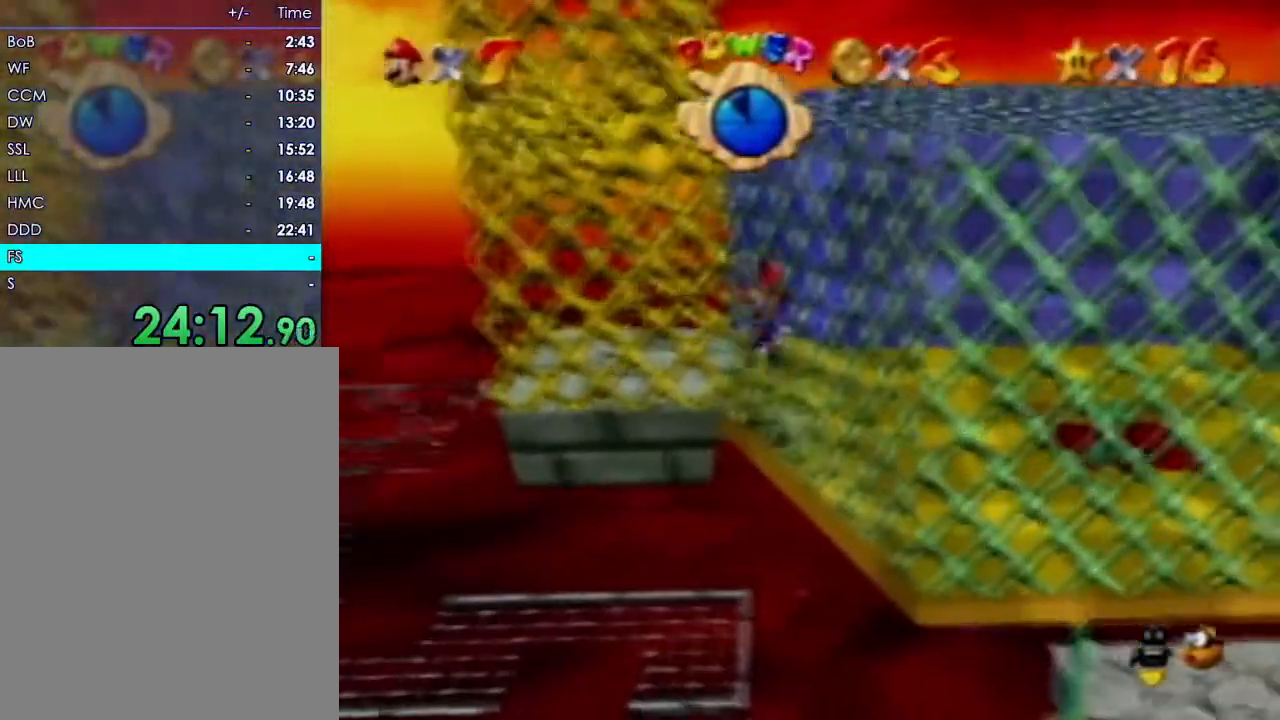
{"dt_ms": 1000, "buttons": [], "left_stick": "left", "events": [[333, "left_stick", "left"]]}
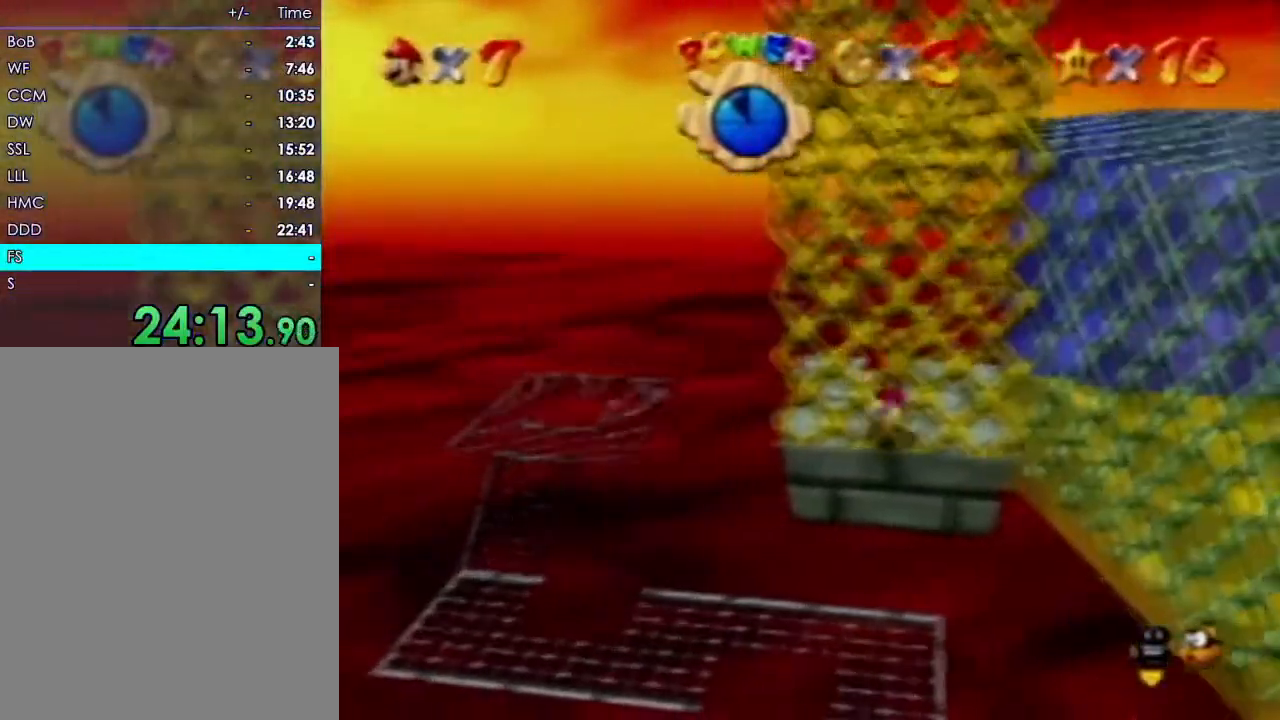
{"dt_ms": 500, "buttons": [], "left_stick": "right", "events": [[217, "left_stick", "up"], [367, "left_stick", "up-left"], [500, "left_stick", "right"]]}
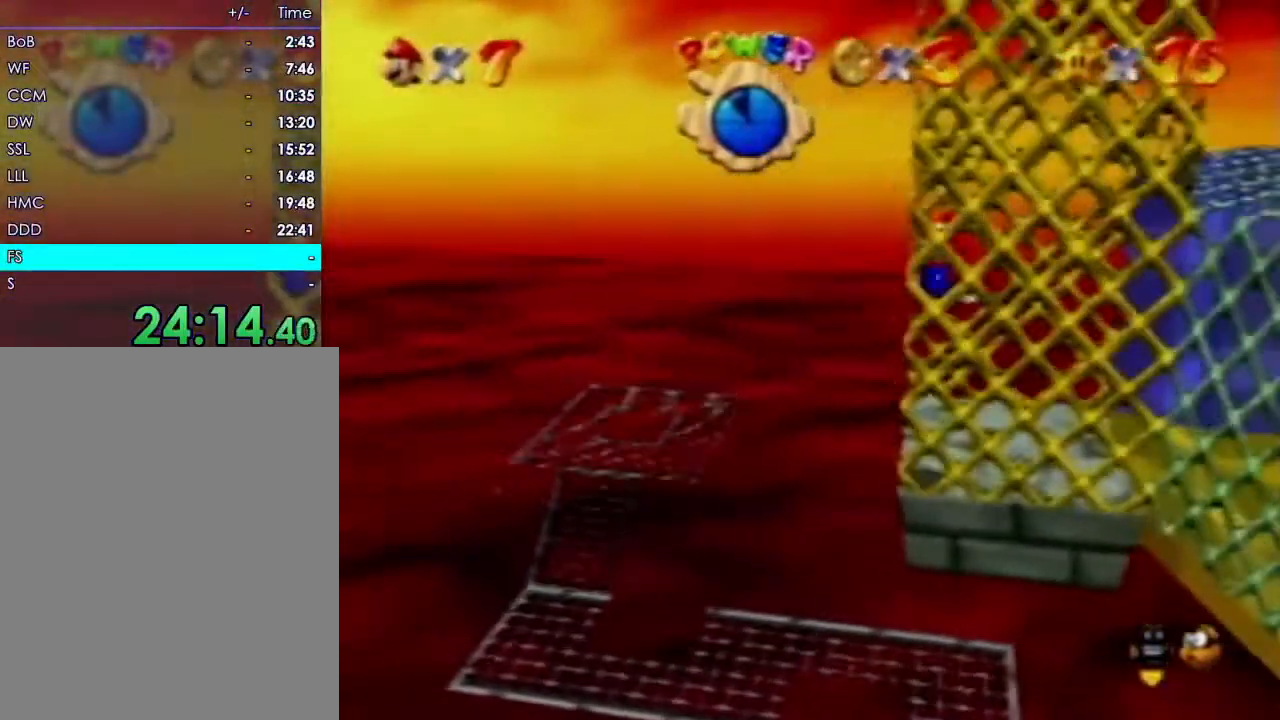
{"dt_ms": 500, "buttons": [], "left_stick": "up-right", "events": [[483, "left_stick", "up-right"]]}
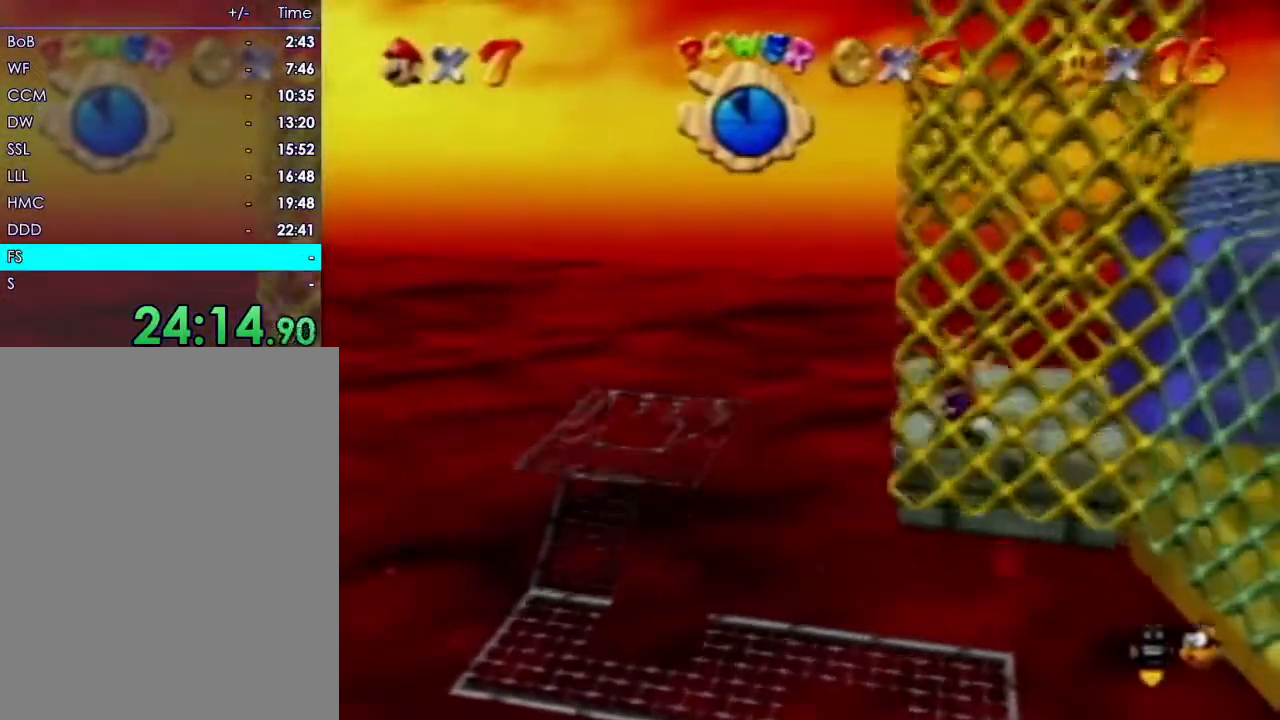
{"dt_ms": 500, "buttons": [], "left_stick": "up-right", "events": [[183, "left_stick", "up"], [417, "left_stick", "up-right"]]}
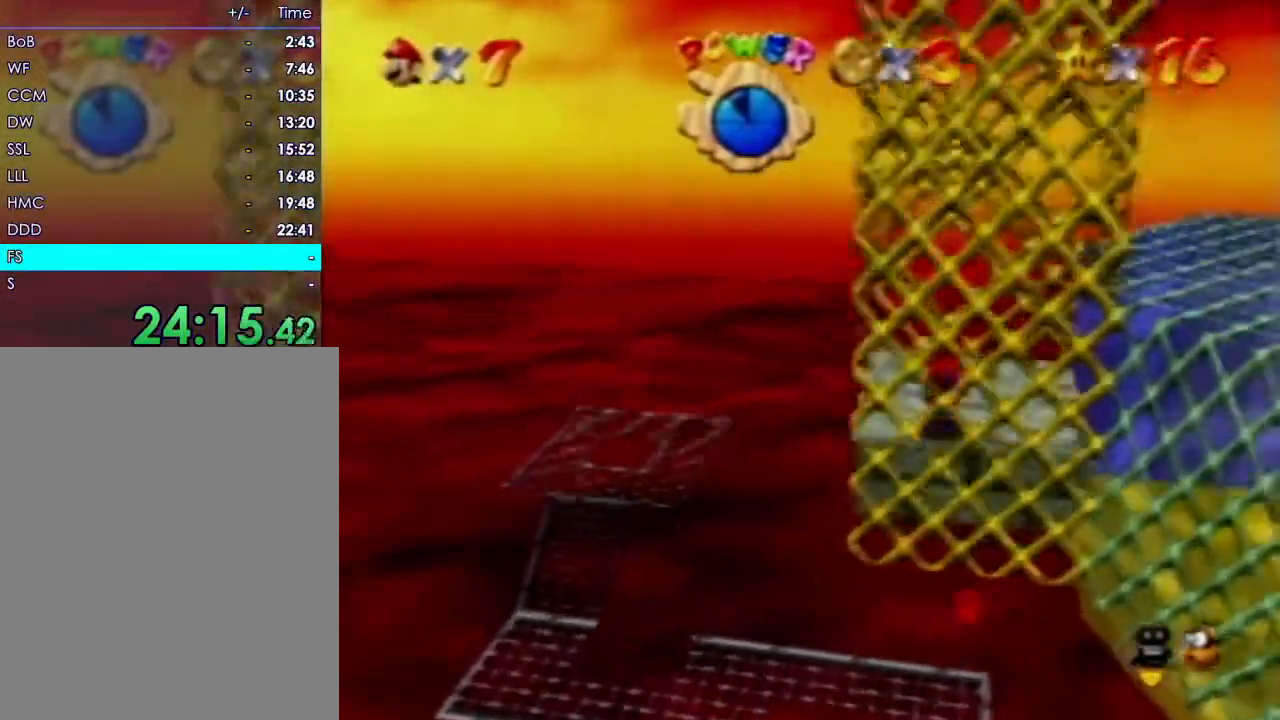
{"dt_ms": 500, "buttons": [], "left_stick": "right", "events": [[317, "left_stick", "right"]]}